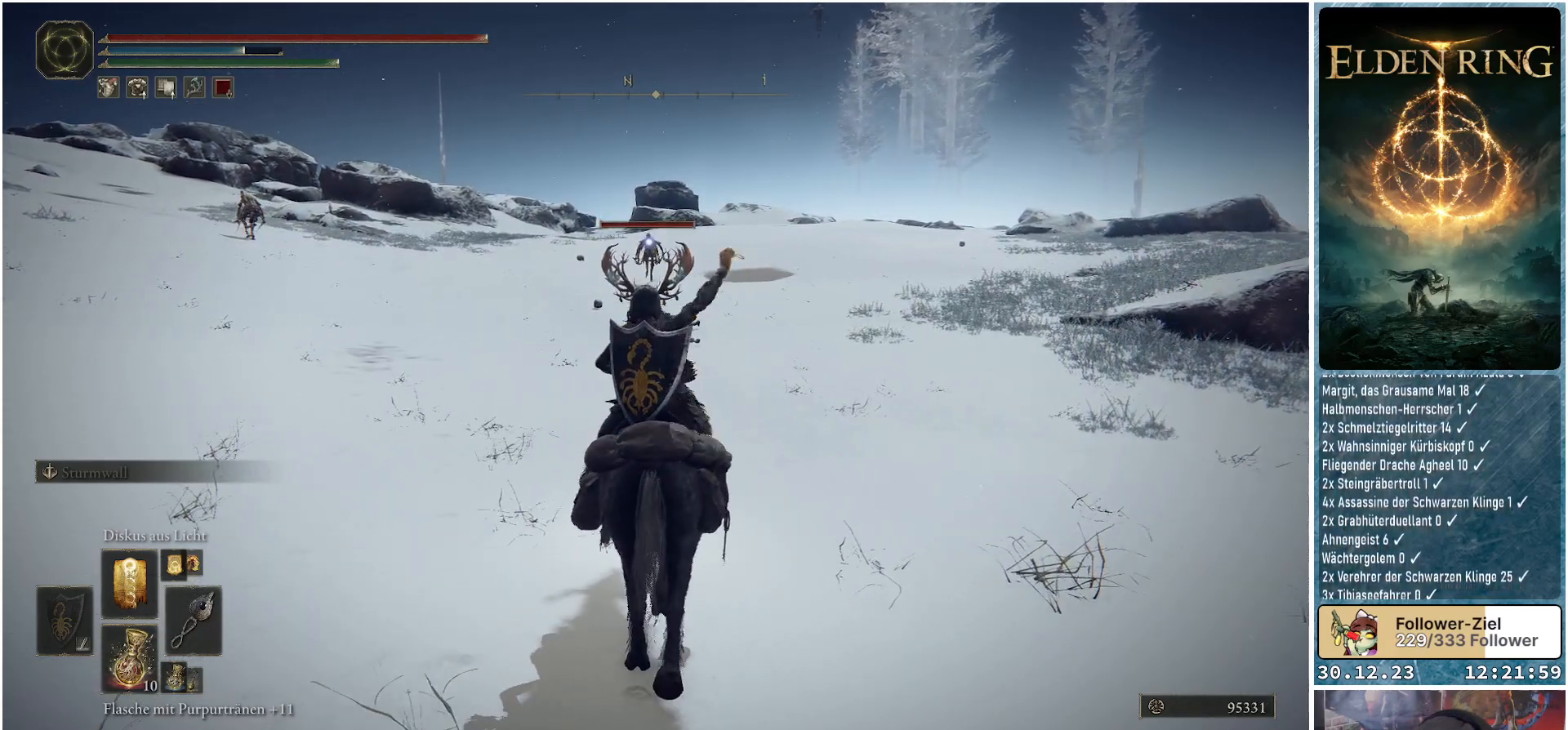
Gameplay with a controller (Xbox layout); each line is a JSON object with the inputs held at the frame after it. "events" lists button and stick changes between this image and that frame as [ms after this image, input, new state], when the widget could be followed in between.
{"buttons": [], "left_stick": "center", "right_stick": "center", "events": [[101, "left_stick", "center"]]}
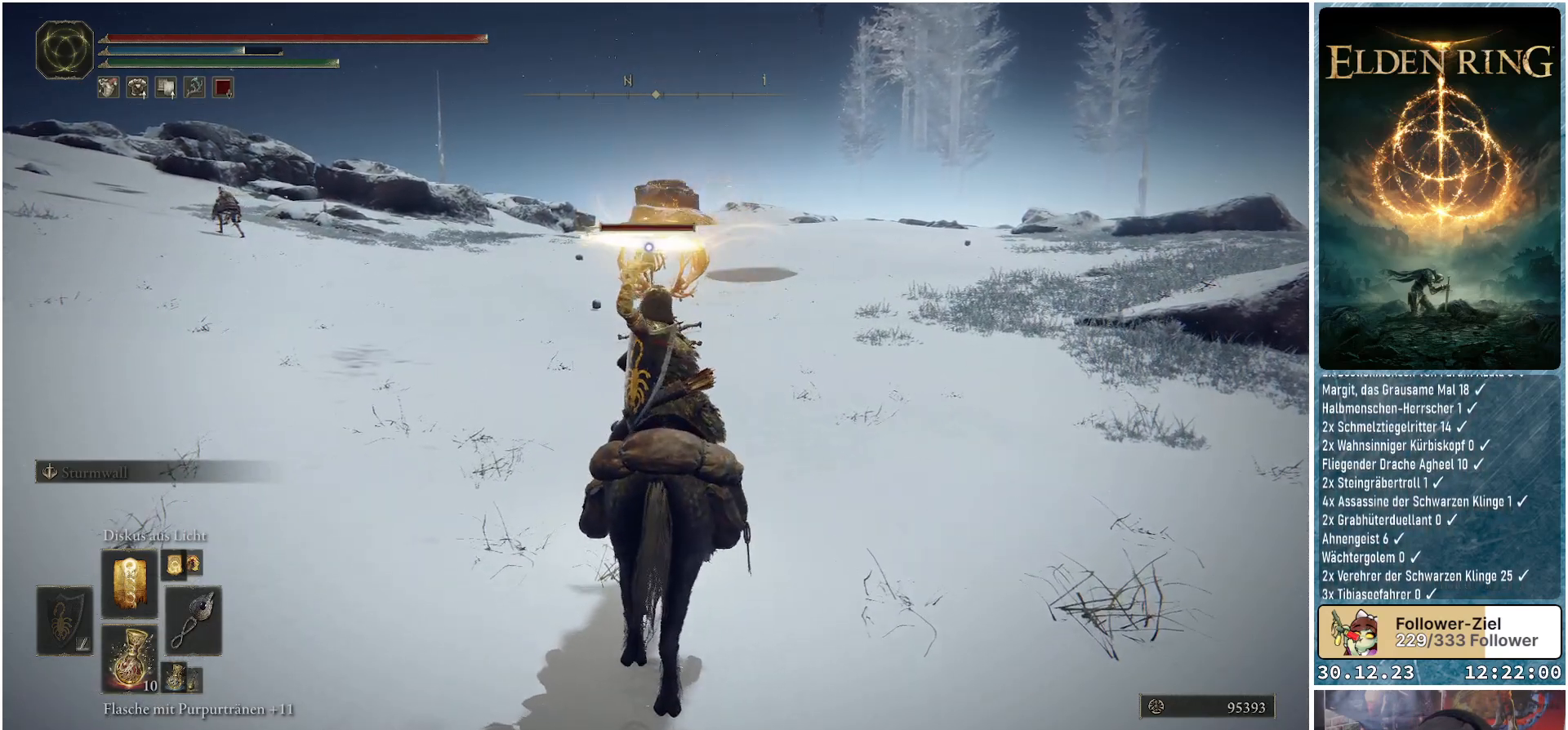
{"buttons": [], "left_stick": "center", "right_stick": "center", "events": []}
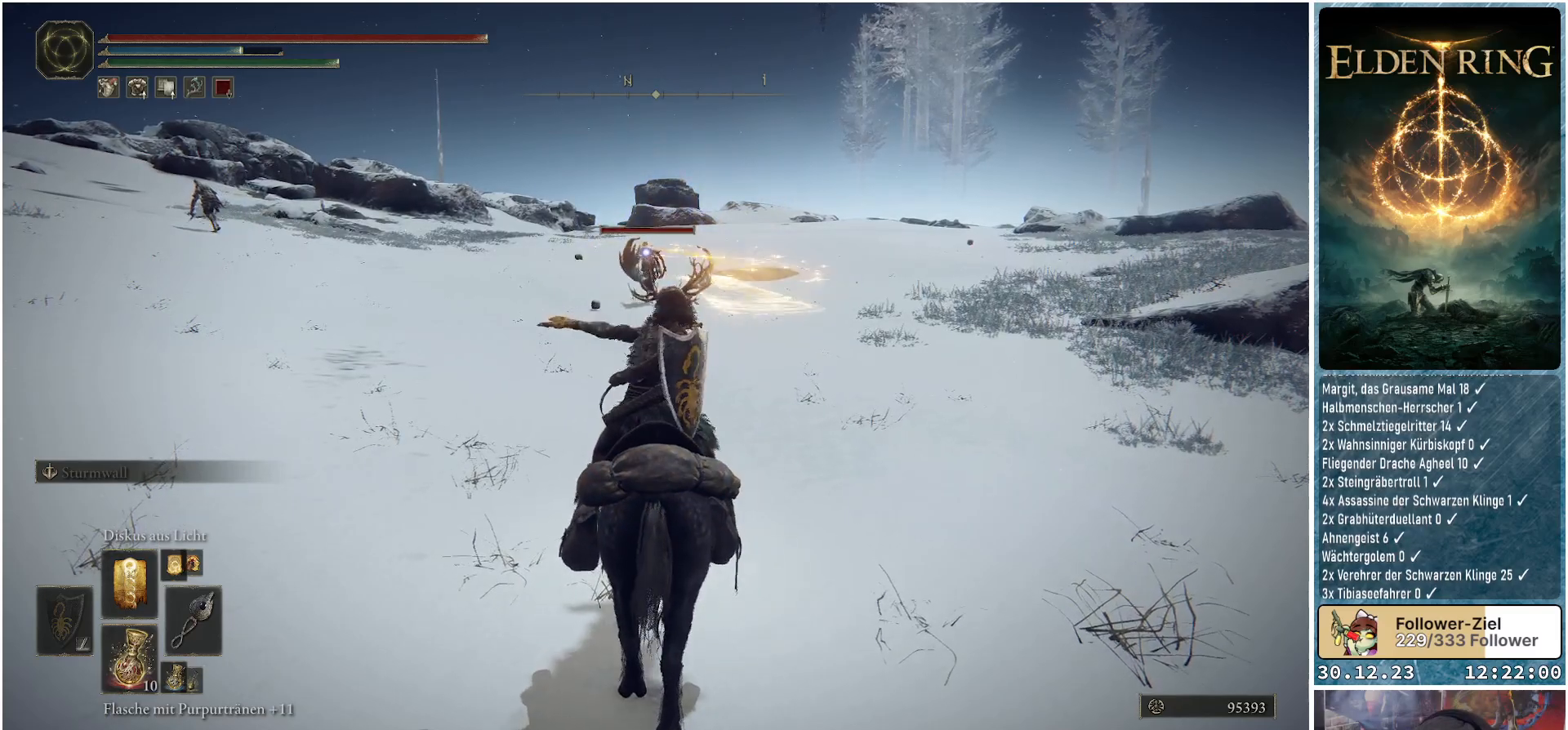
{"buttons": [], "left_stick": "center", "right_stick": "center", "events": []}
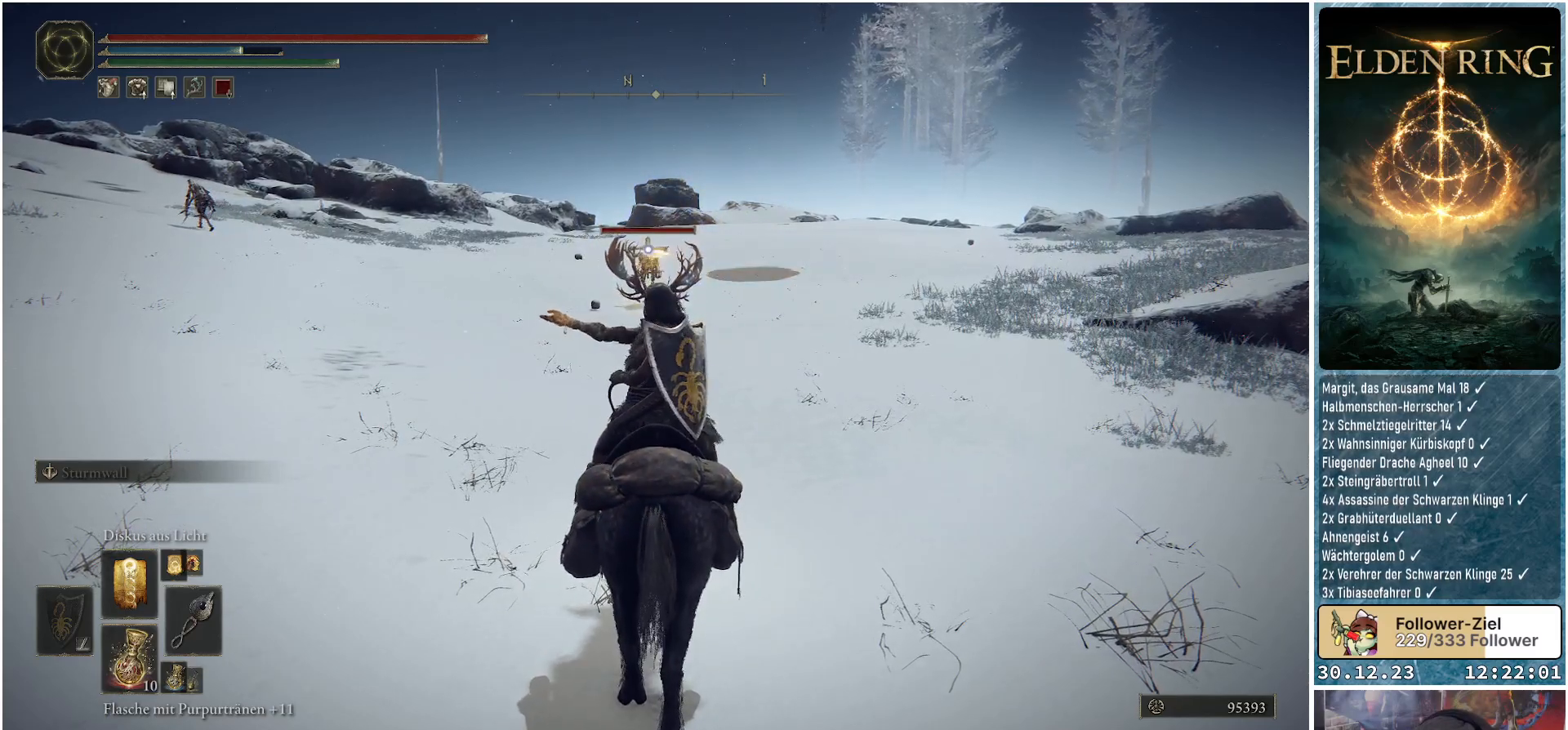
{"buttons": [], "left_stick": "center", "right_stick": "center", "events": [[167, "R1", "down"], [350, "R1", "up"]]}
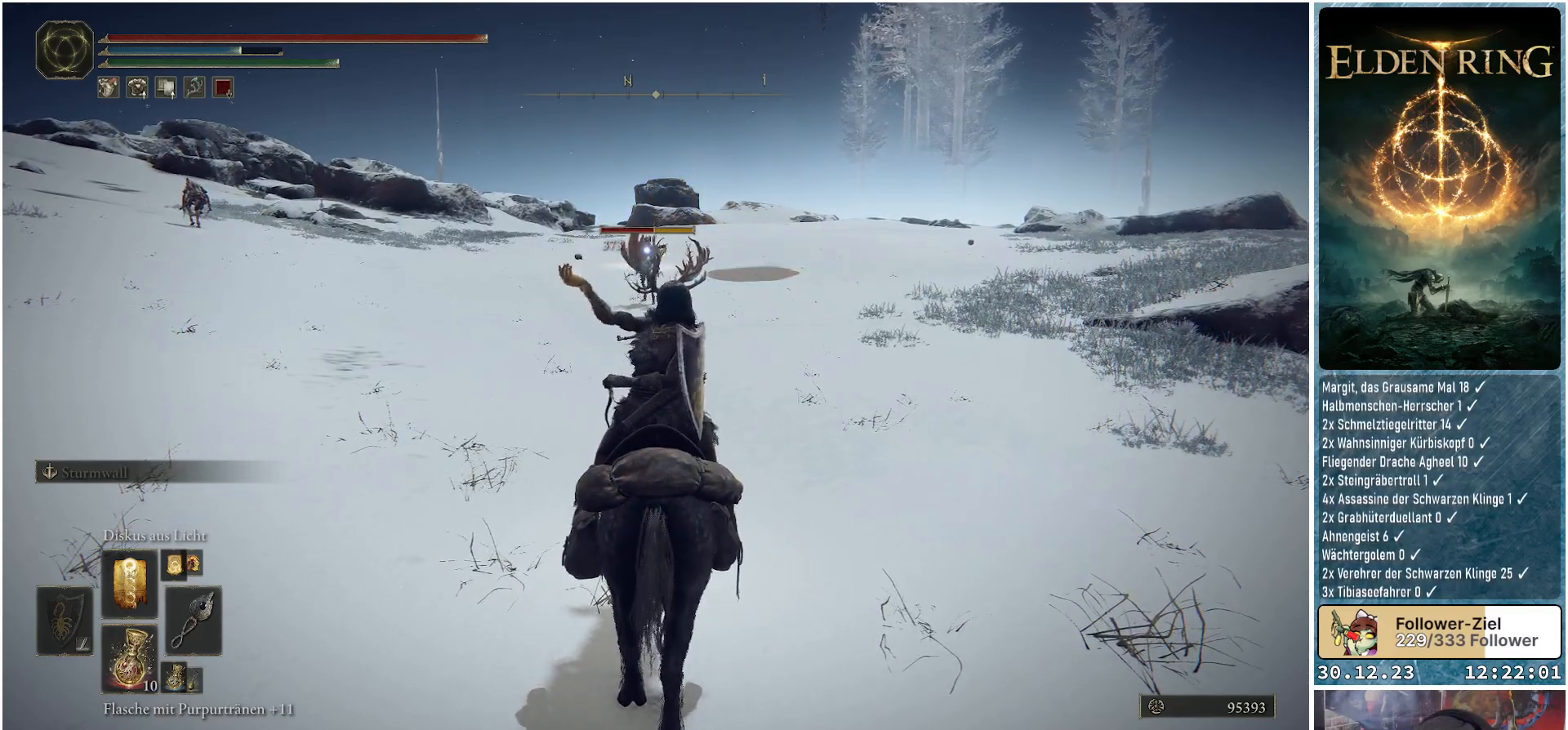
{"buttons": [], "left_stick": "center", "right_stick": "center", "events": []}
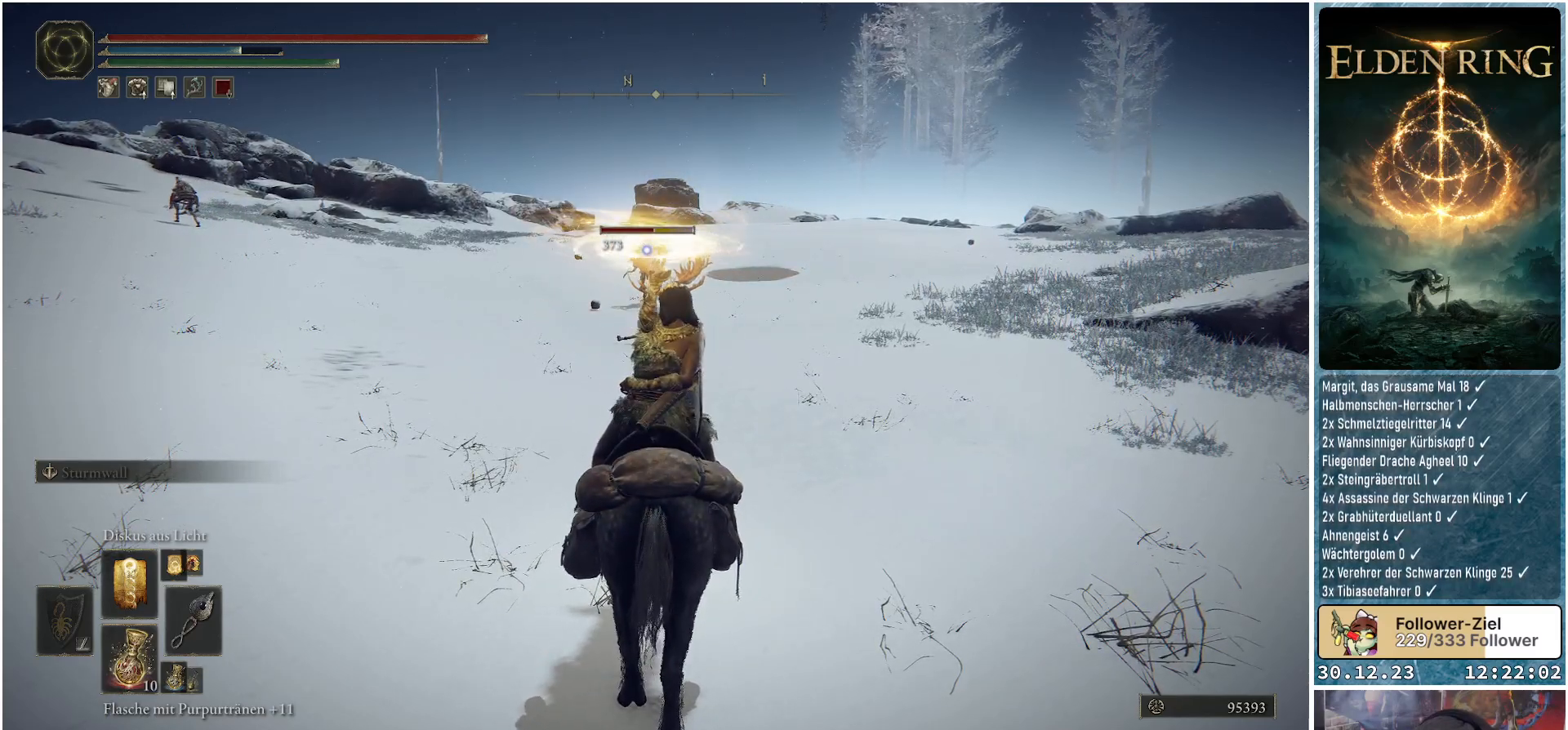
{"buttons": [], "left_stick": "center", "right_stick": "center", "events": []}
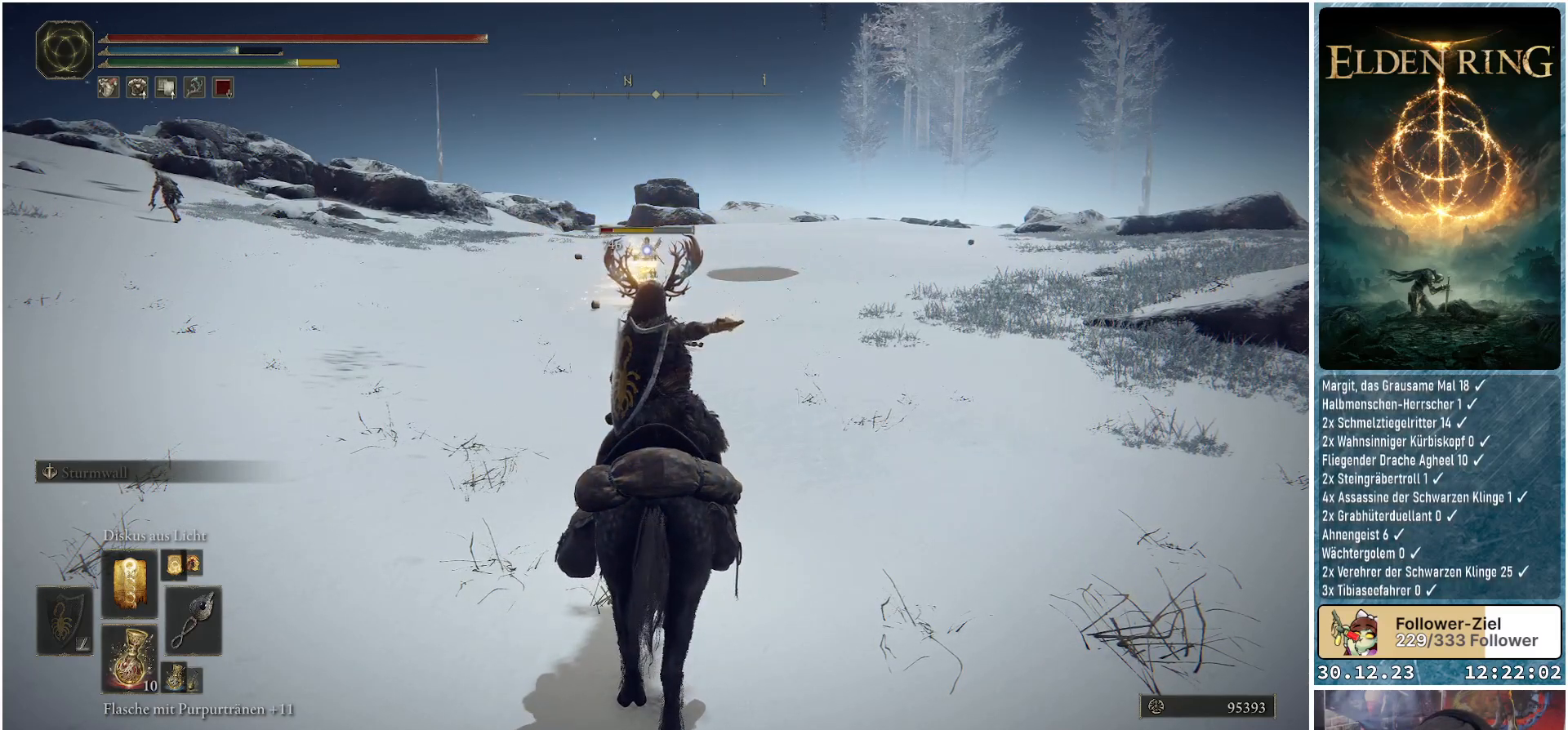
{"buttons": [], "left_stick": "down-right", "right_stick": "center", "events": [[101, "left_stick", "right"], [451, "left_stick", "down-right"]]}
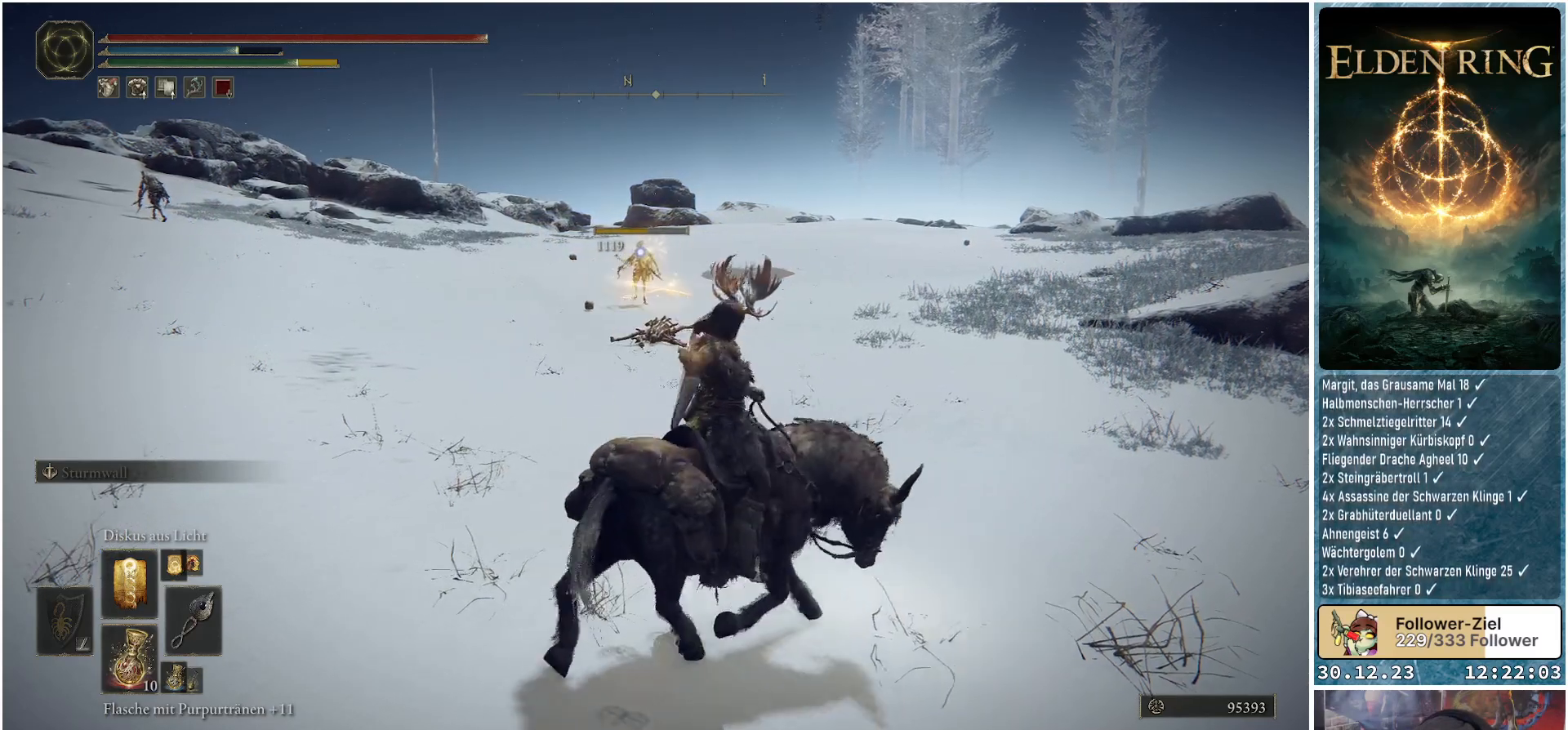
{"buttons": [], "left_stick": "down", "right_stick": "center", "events": [[334, "left_stick", "down"]]}
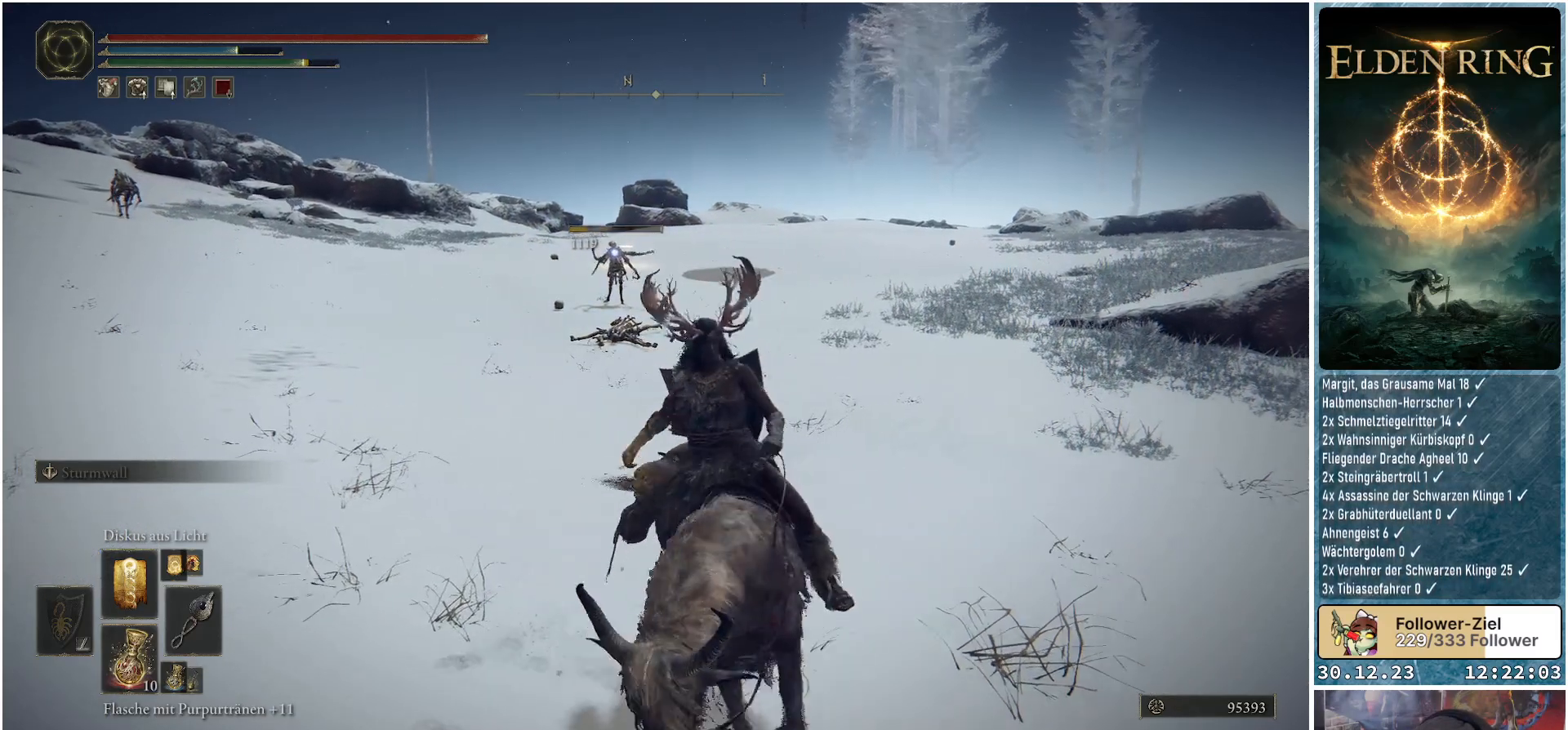
{"buttons": [], "left_stick": "up-left", "right_stick": "center", "events": [[67, "left_stick", "down-left"], [167, "left_stick", "left"], [367, "left_stick", "up-left"]]}
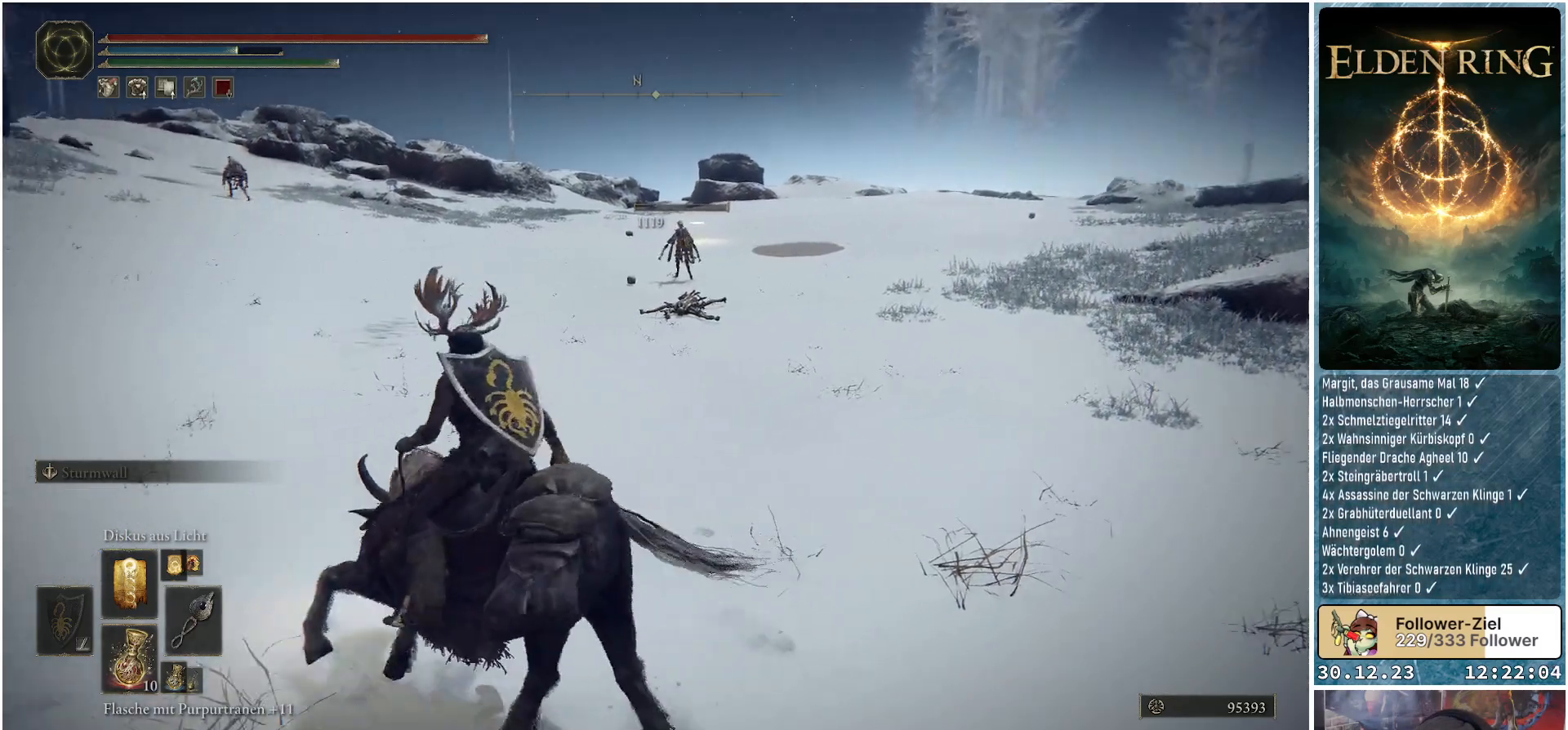
{"buttons": [], "left_stick": "up-left", "right_stick": "center", "events": [[400, "R3", "down"], [500, "R3", "up"]]}
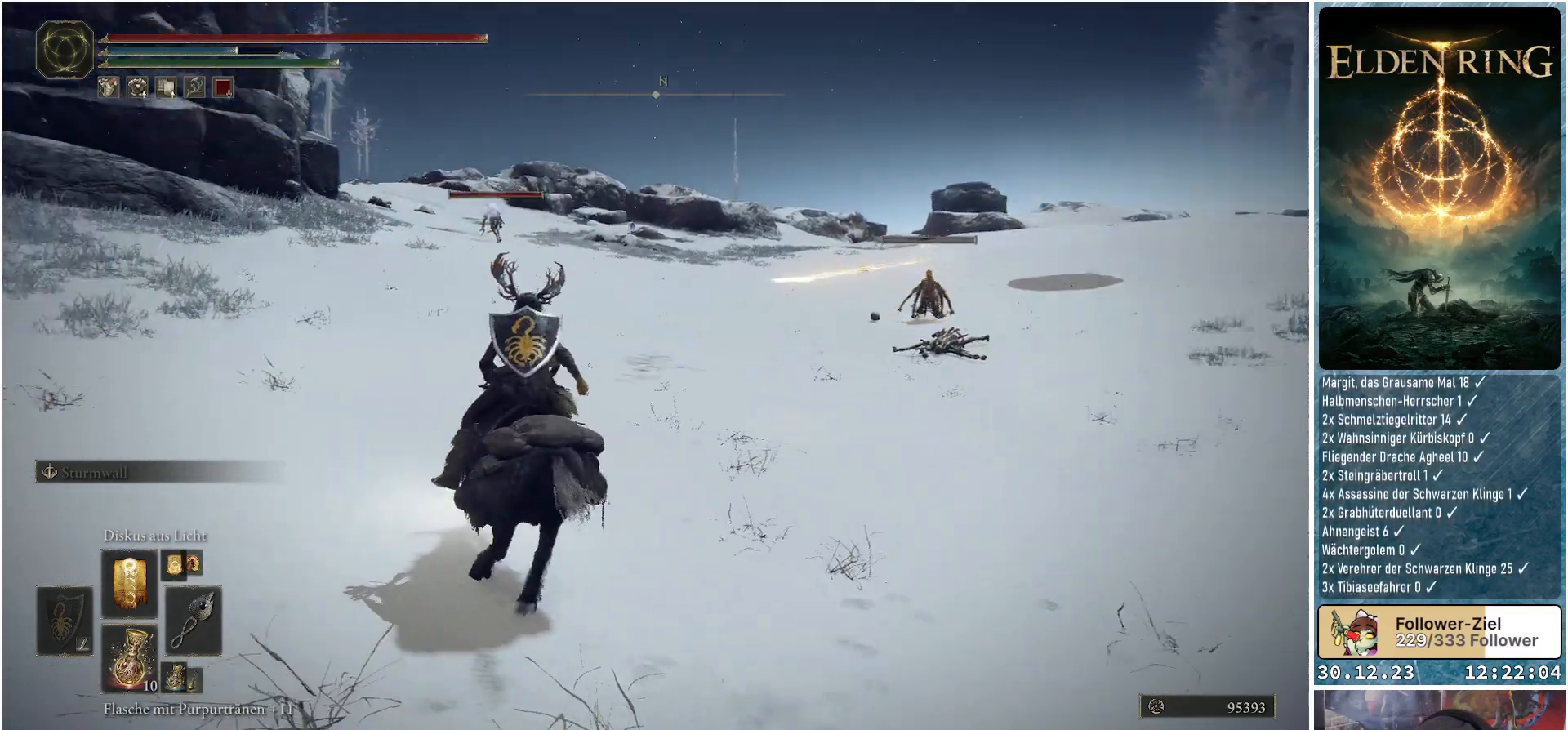
{"buttons": [], "left_stick": "up", "right_stick": "center", "events": [[201, "left_stick", "up"]]}
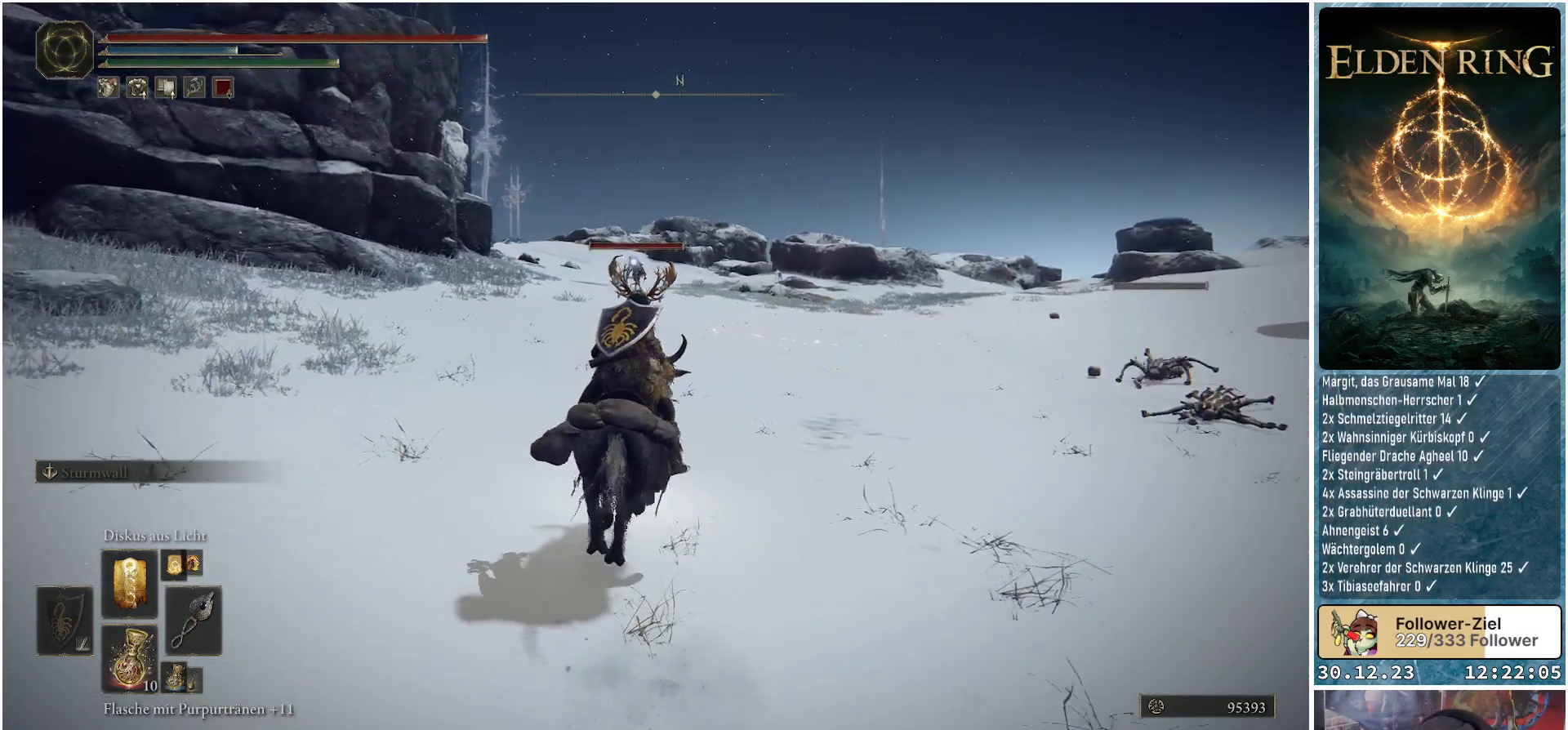
{"buttons": [], "left_stick": "up", "right_stick": "center", "events": []}
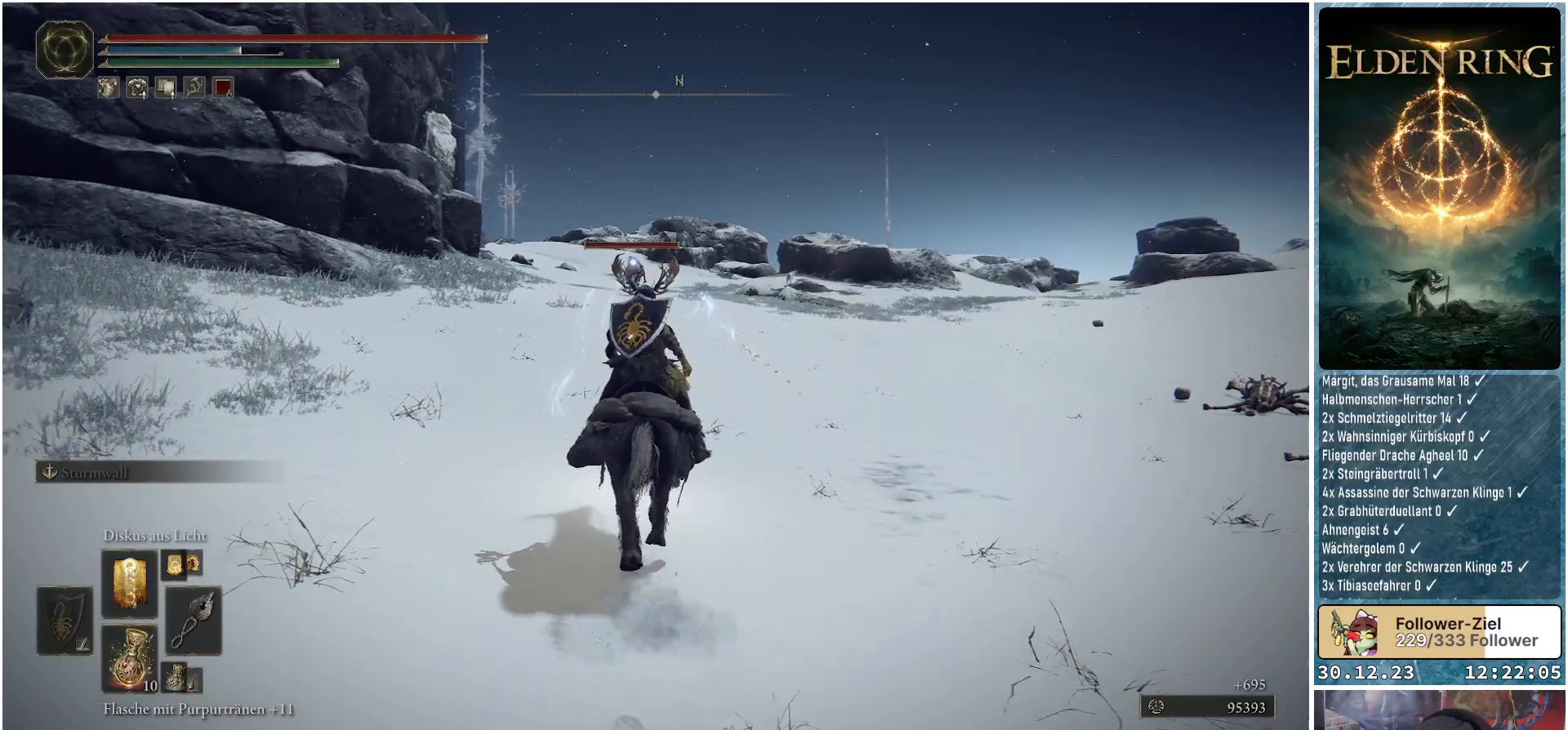
{"buttons": [], "left_stick": "up", "right_stick": "center", "events": [[167, "R1", "down"], [351, "R1", "up"]]}
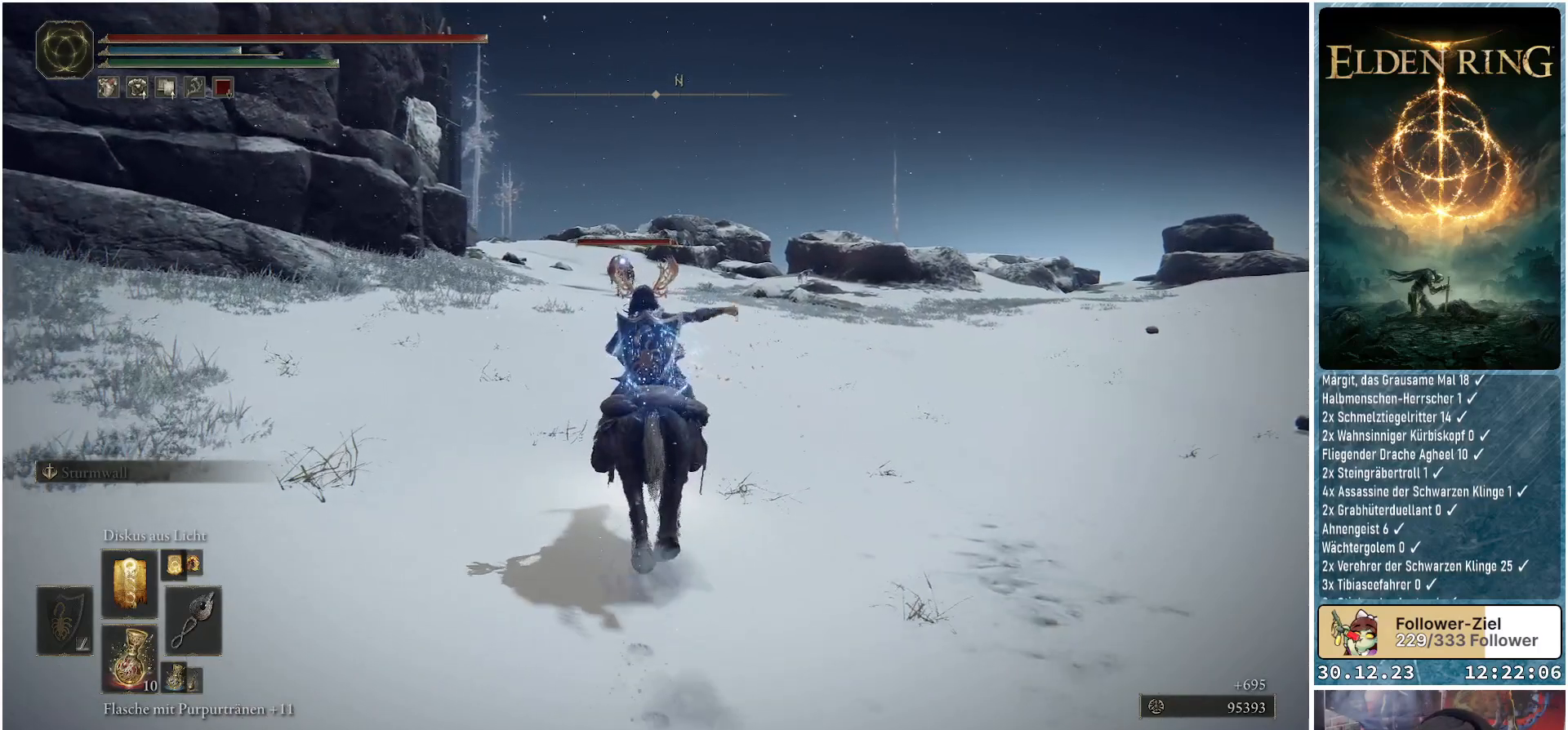
{"buttons": [], "left_stick": "up", "right_stick": "center", "events": []}
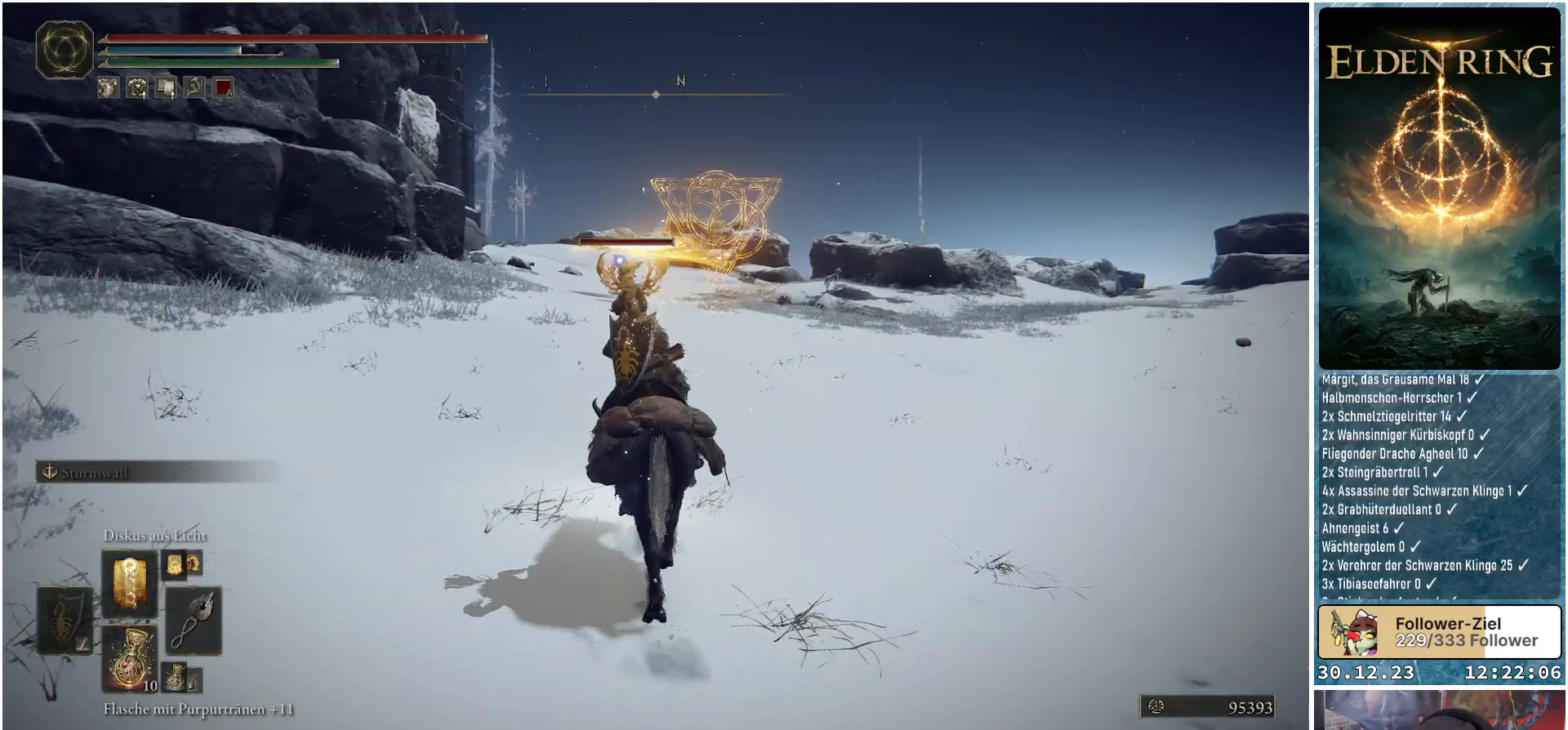
{"buttons": [], "left_stick": "up", "right_stick": "center", "events": []}
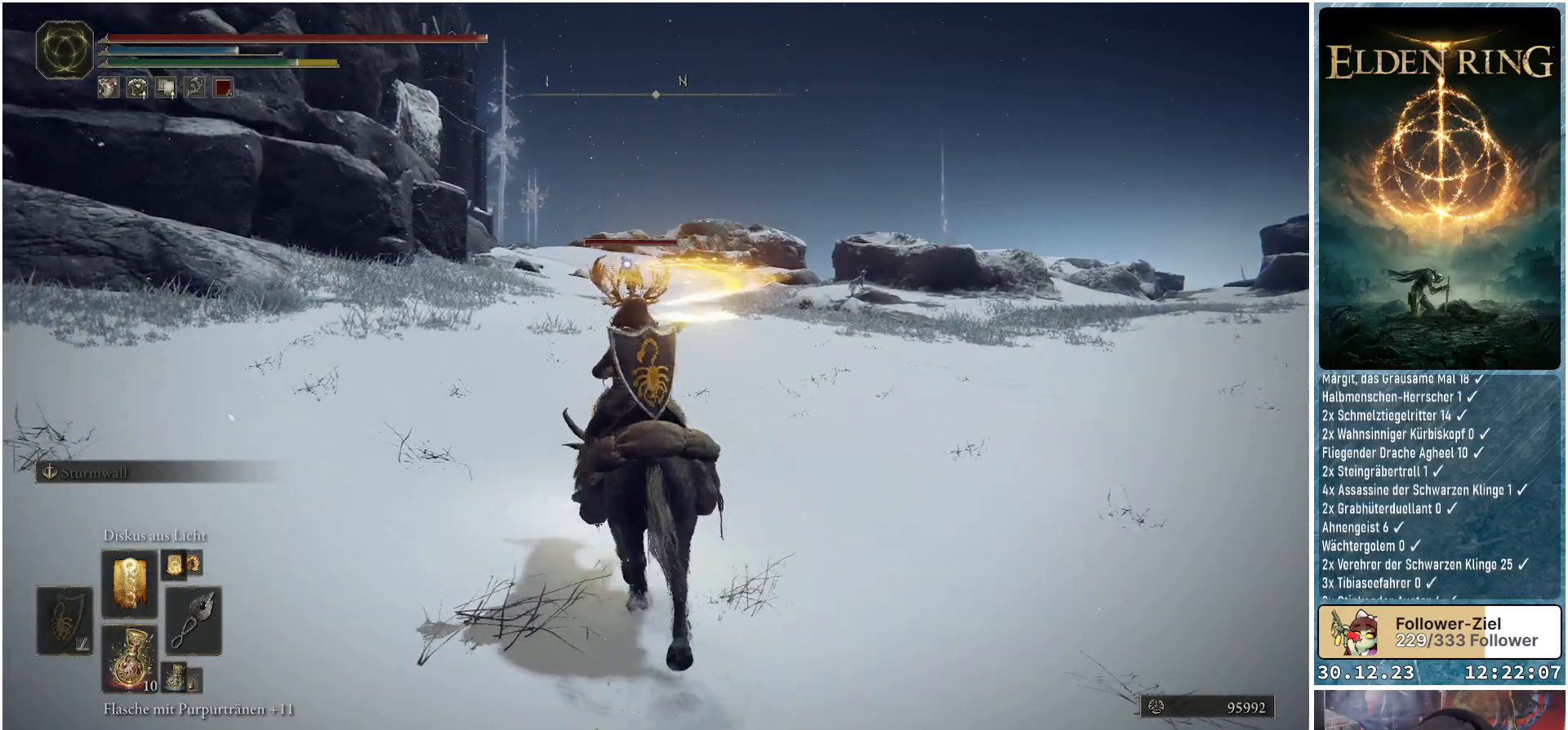
{"buttons": [], "left_stick": "center", "right_stick": "center", "events": [[17, "left_stick", "center"]]}
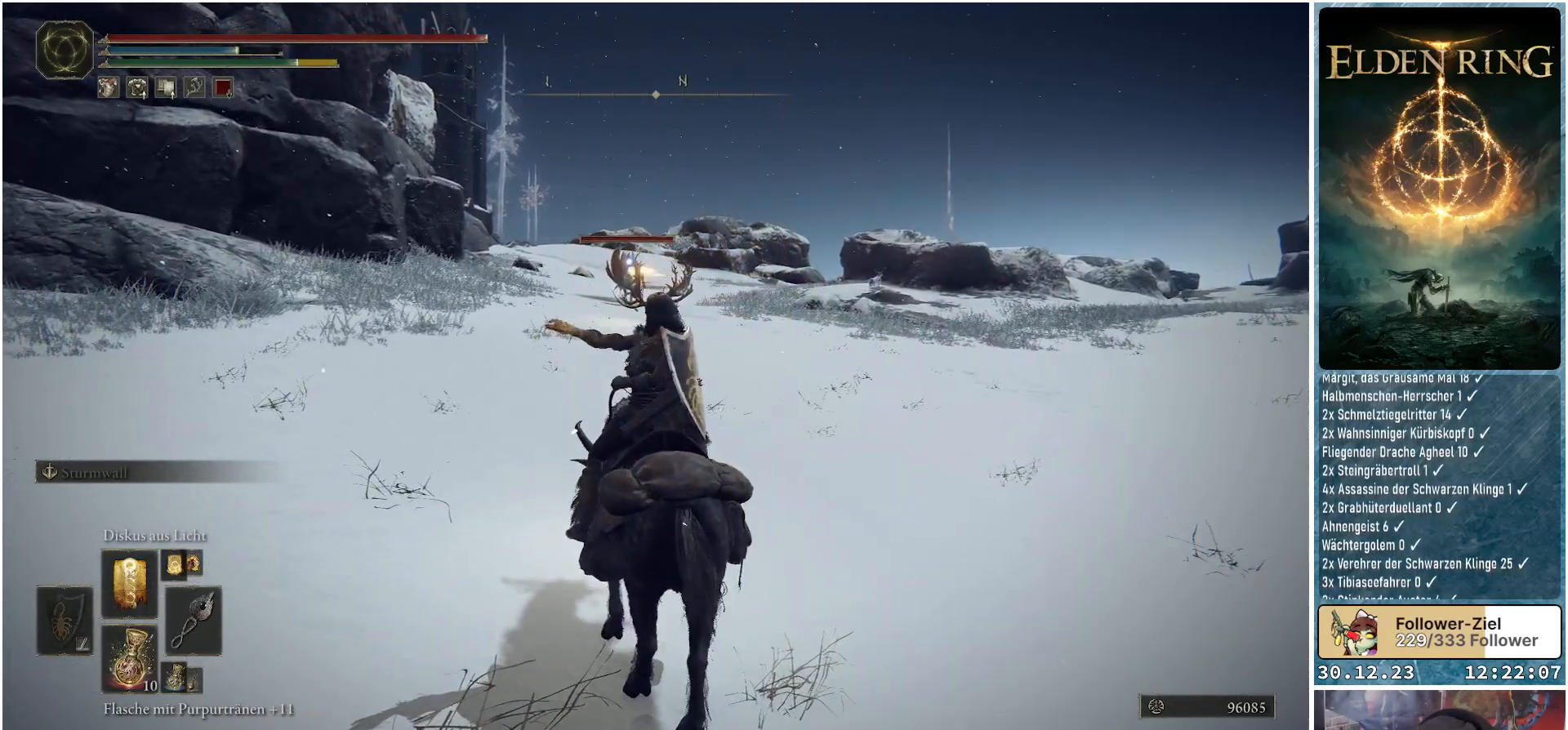
{"buttons": [], "left_stick": "center", "right_stick": "center", "events": []}
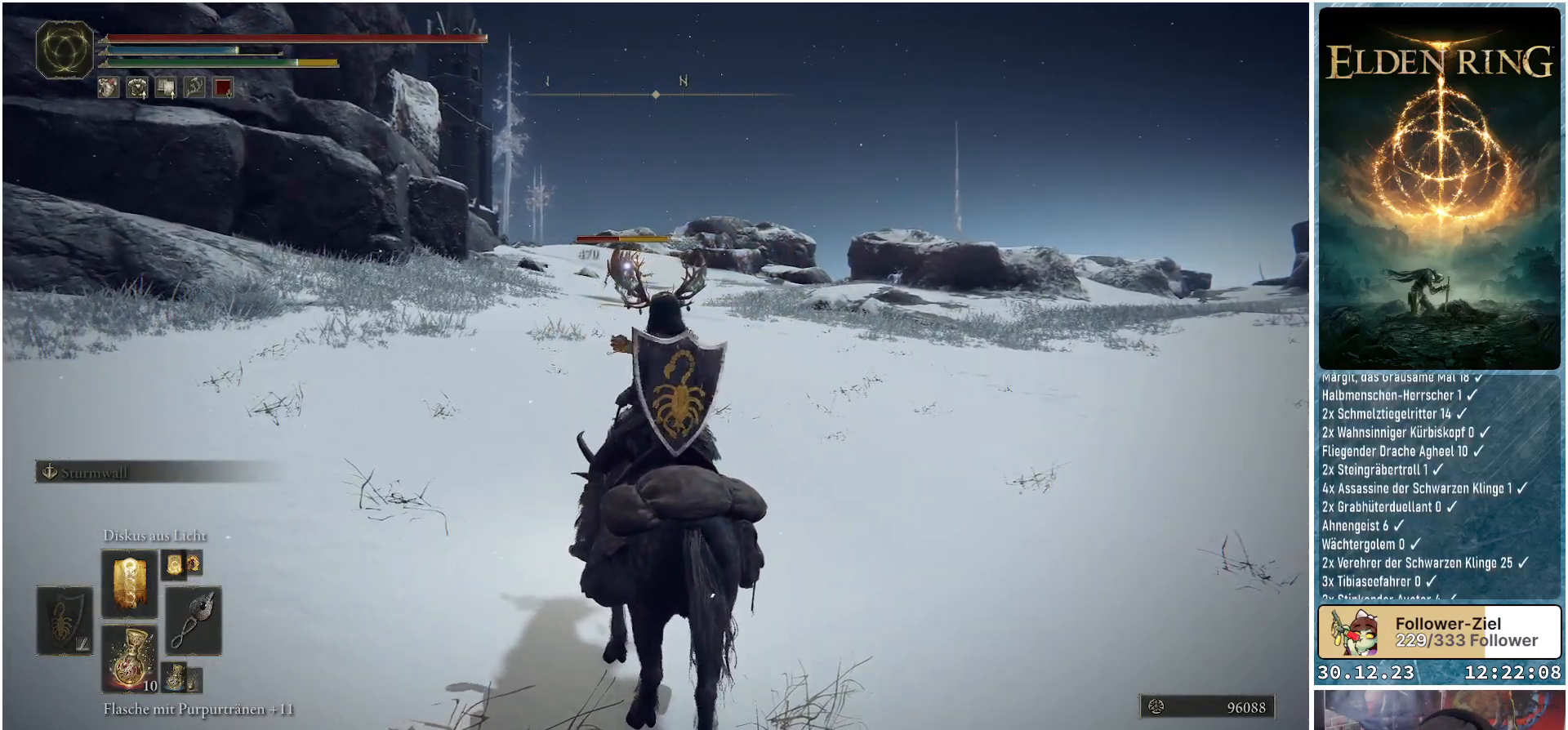
{"buttons": [], "left_stick": "center", "right_stick": "center", "events": []}
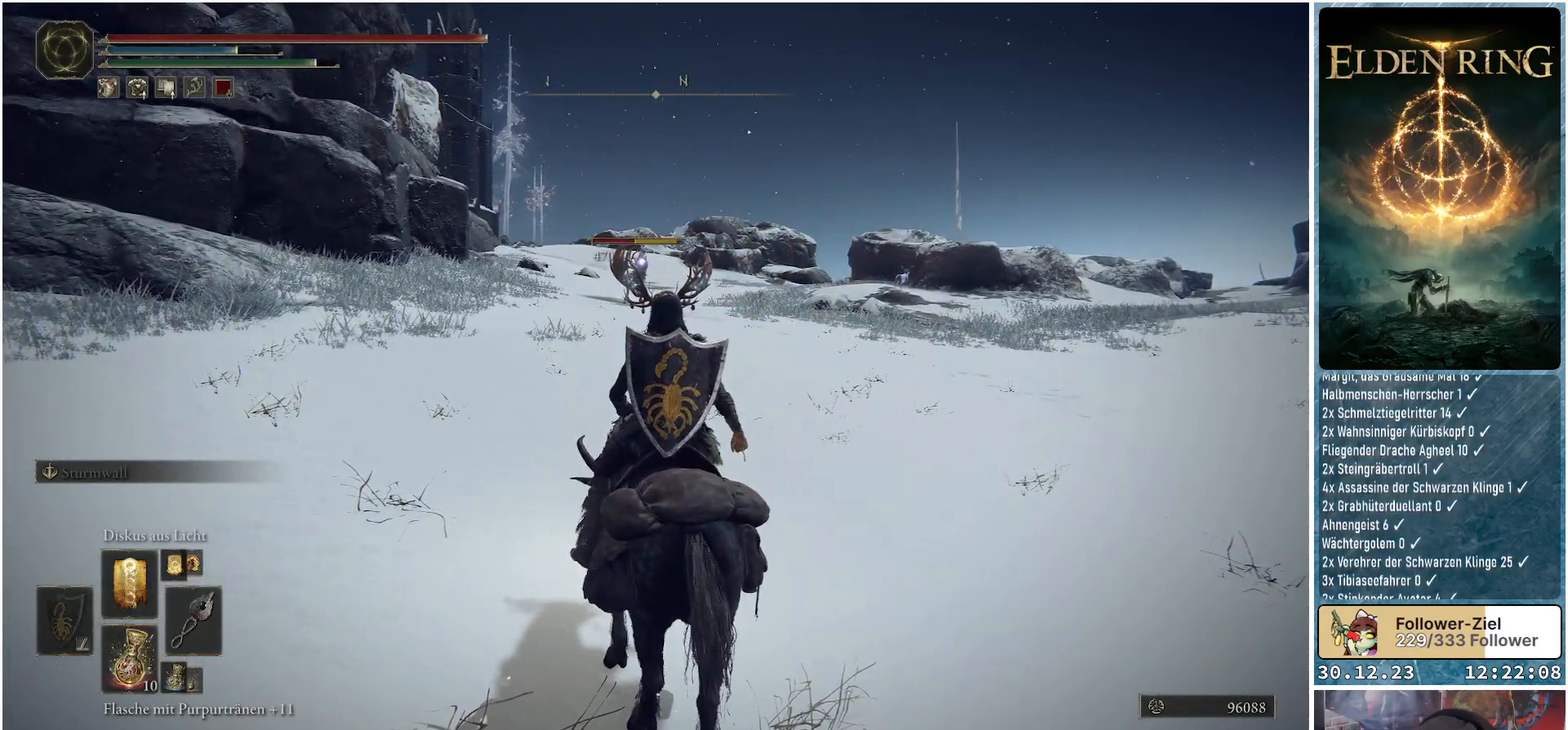
{"buttons": [], "left_stick": "center", "right_stick": "center", "events": []}
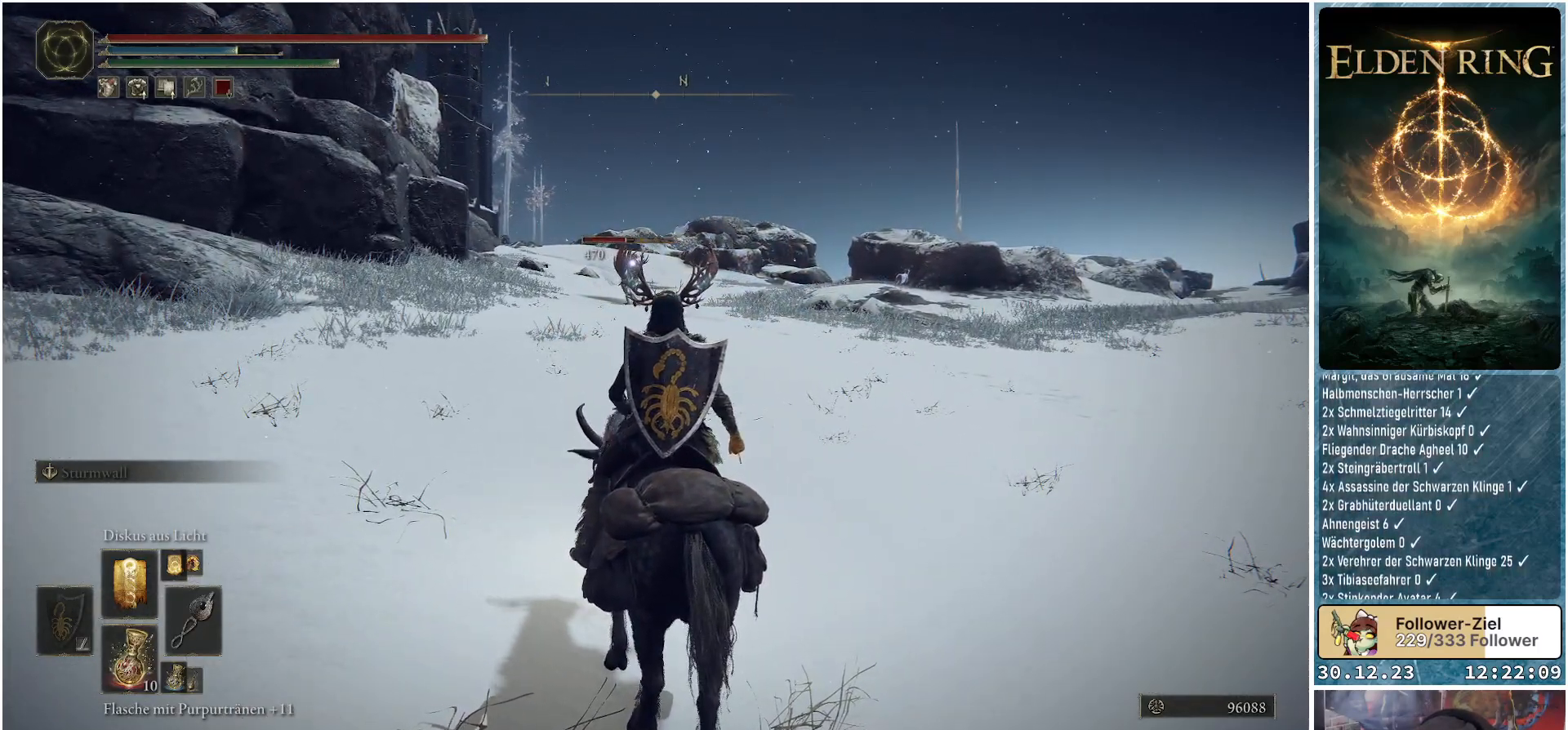
{"buttons": [], "left_stick": "center", "right_stick": "center", "events": []}
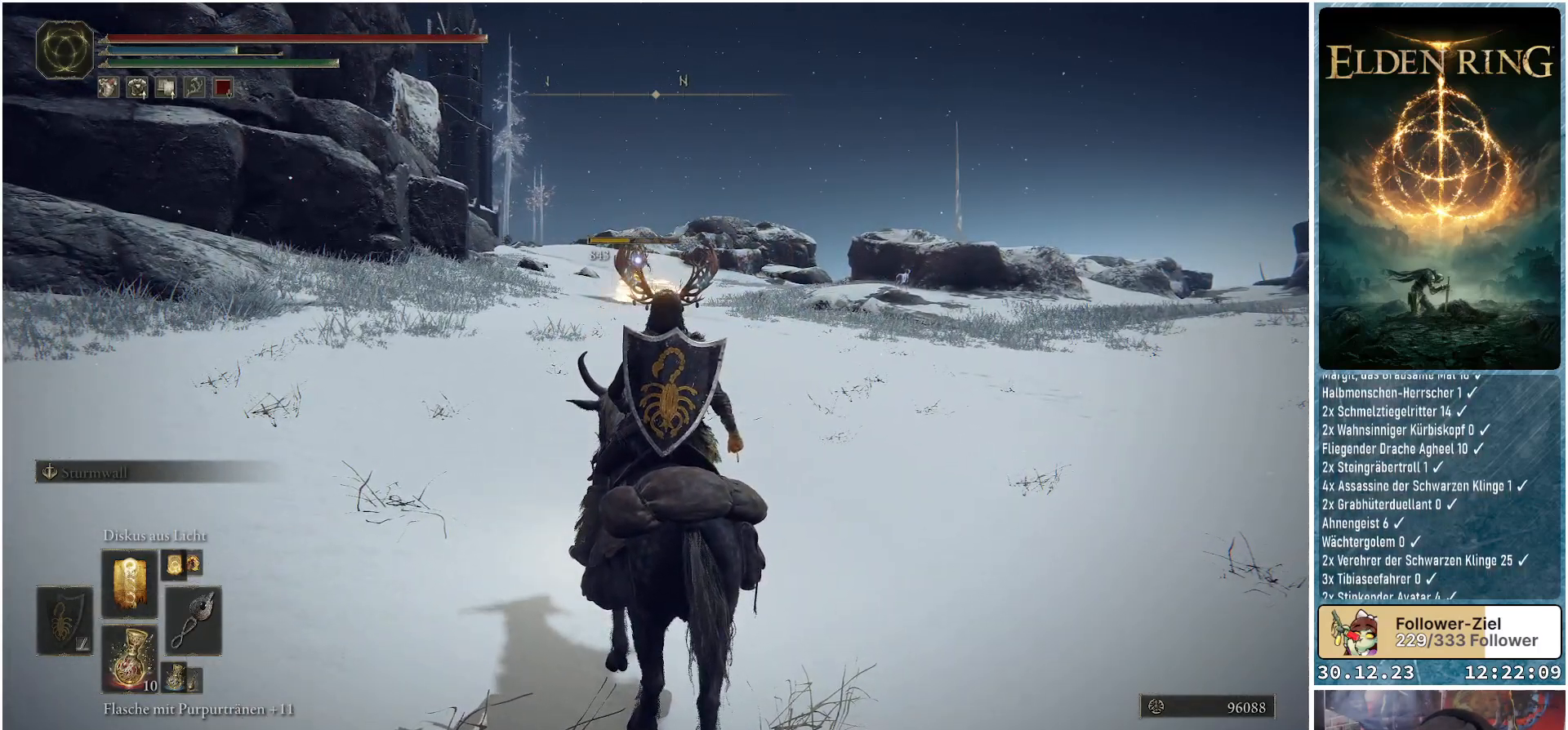
{"buttons": [], "left_stick": "center", "right_stick": "center", "events": [[133, "R1", "down"], [283, "R1", "up"]]}
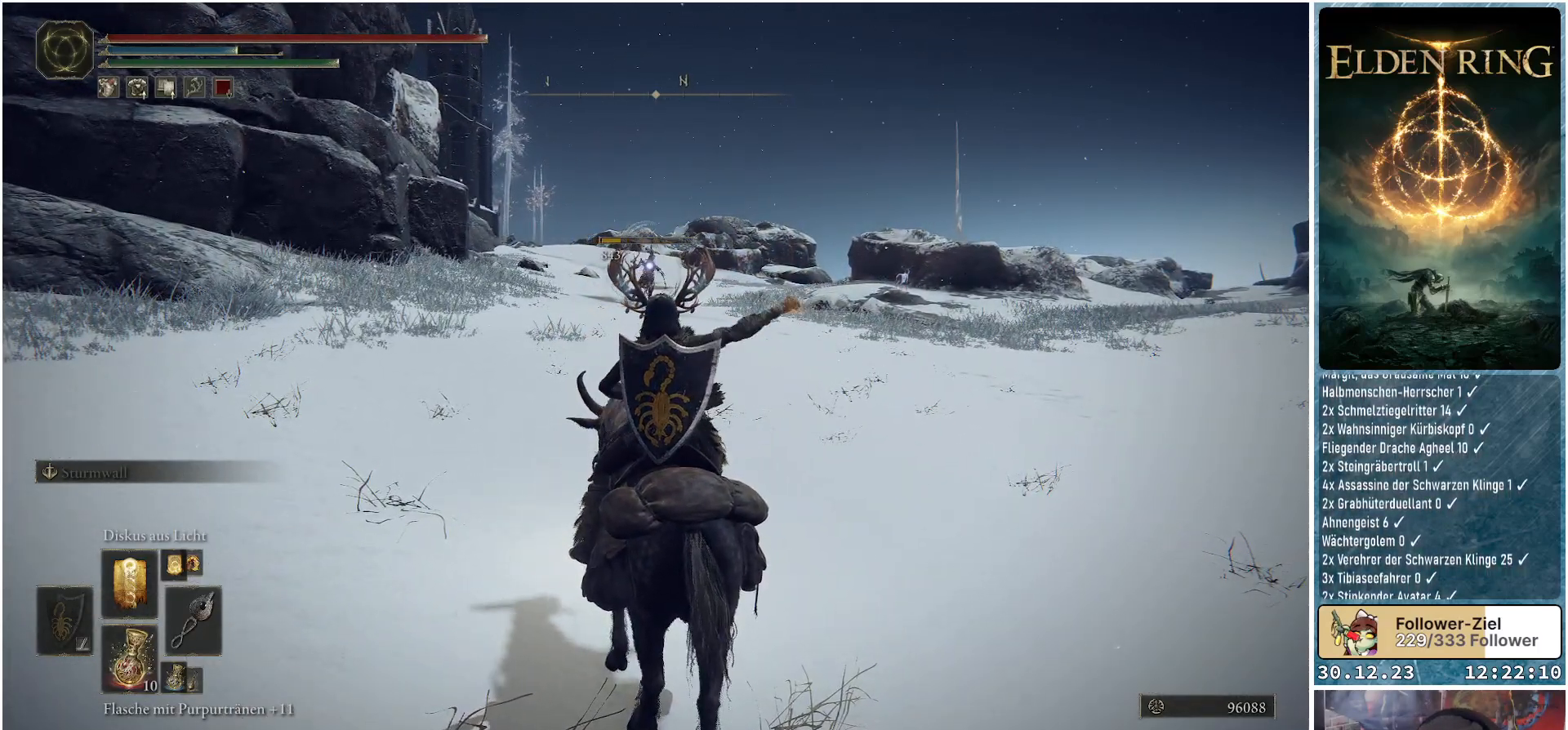
{"buttons": [], "left_stick": "center", "right_stick": "center", "events": []}
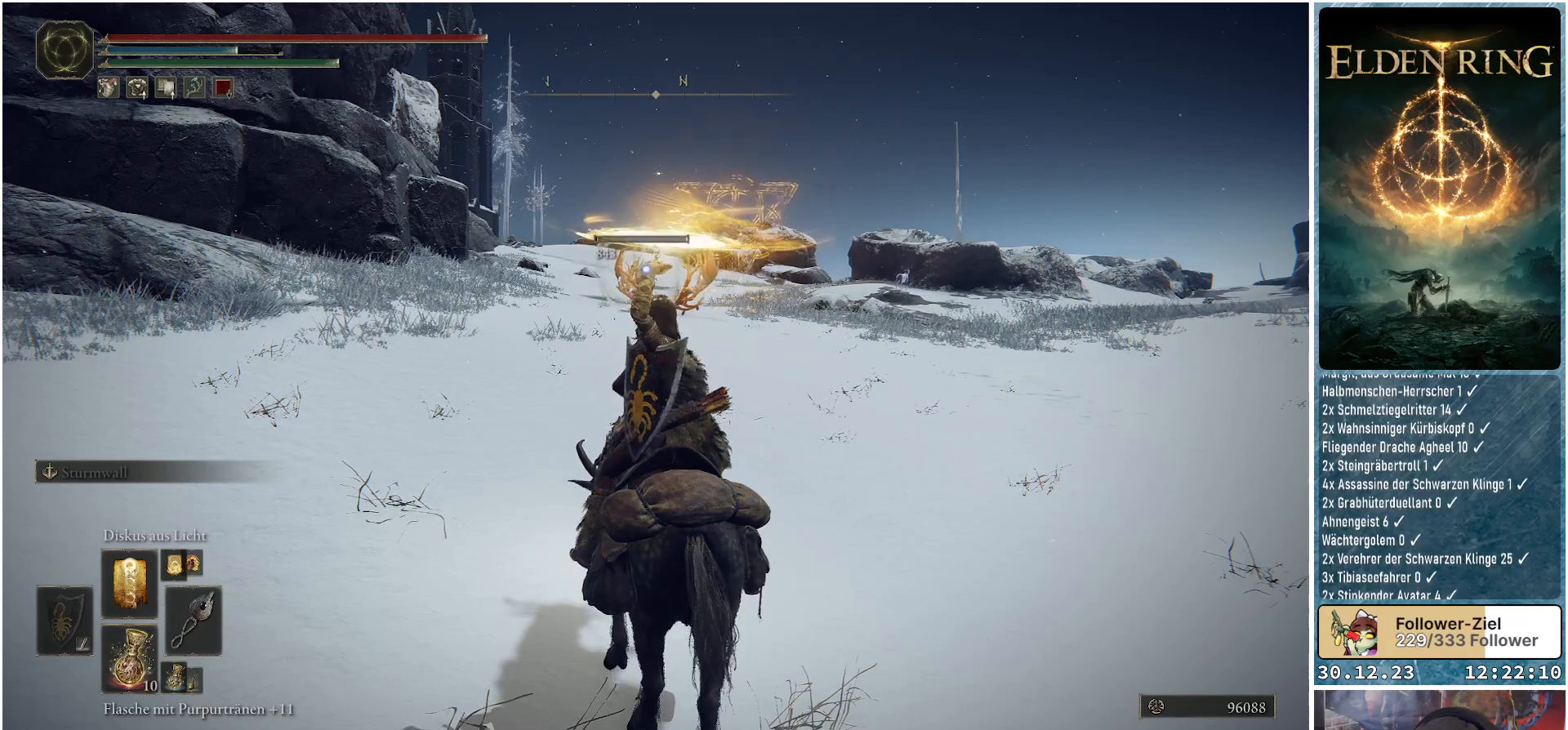
{"buttons": [], "left_stick": "center", "right_stick": "center", "events": []}
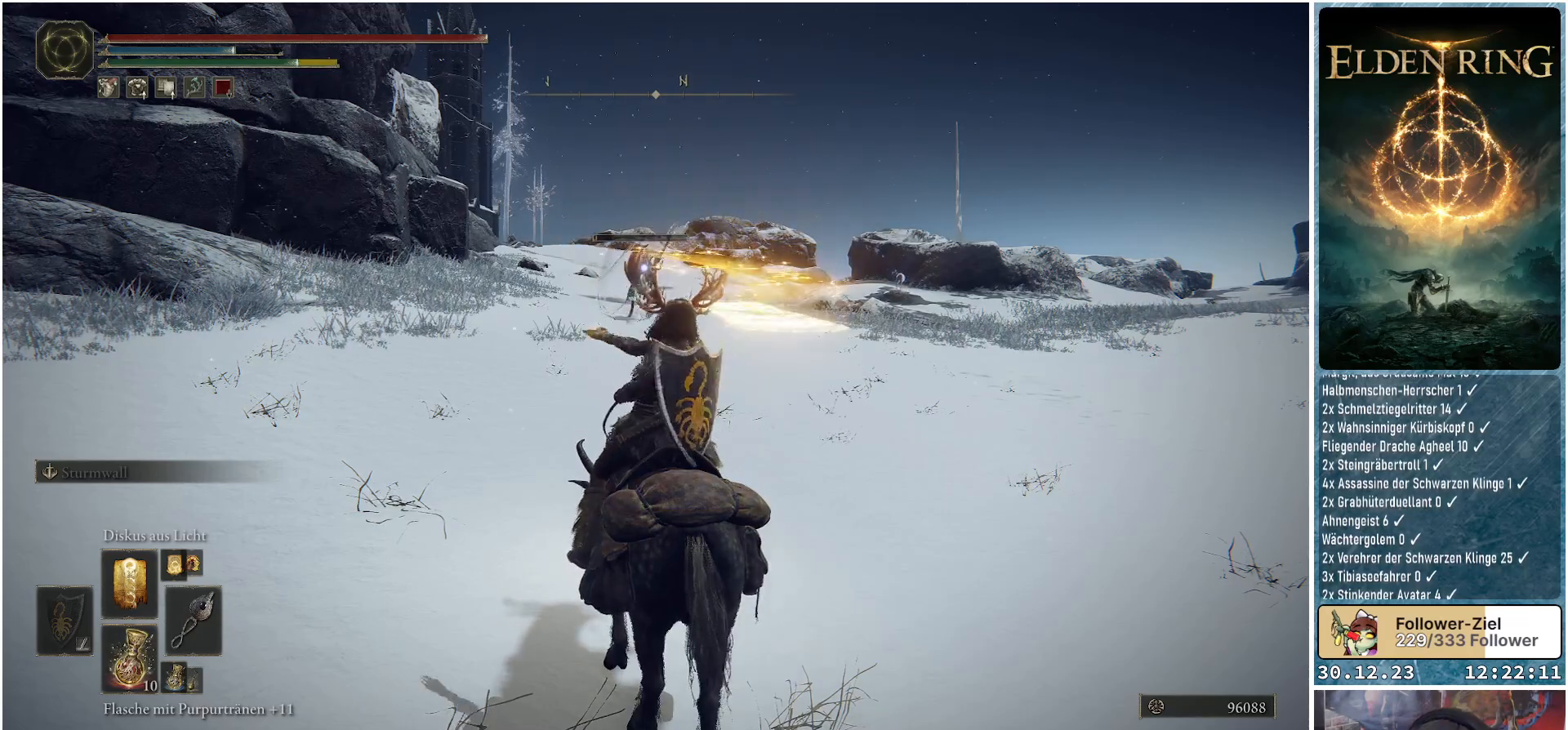
{"buttons": [], "left_stick": "center", "right_stick": "center", "events": []}
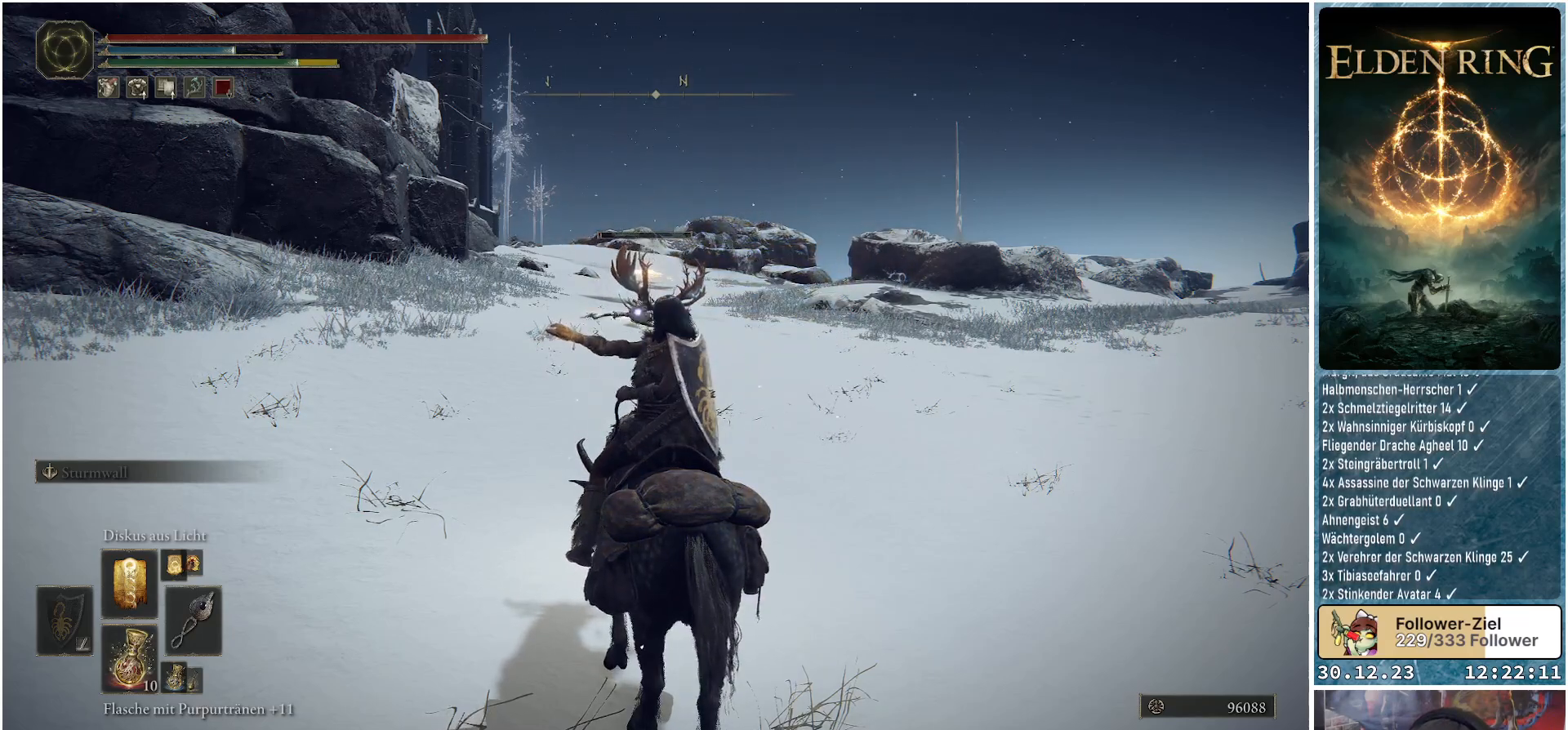
{"buttons": [], "left_stick": "center", "right_stick": "center", "events": []}
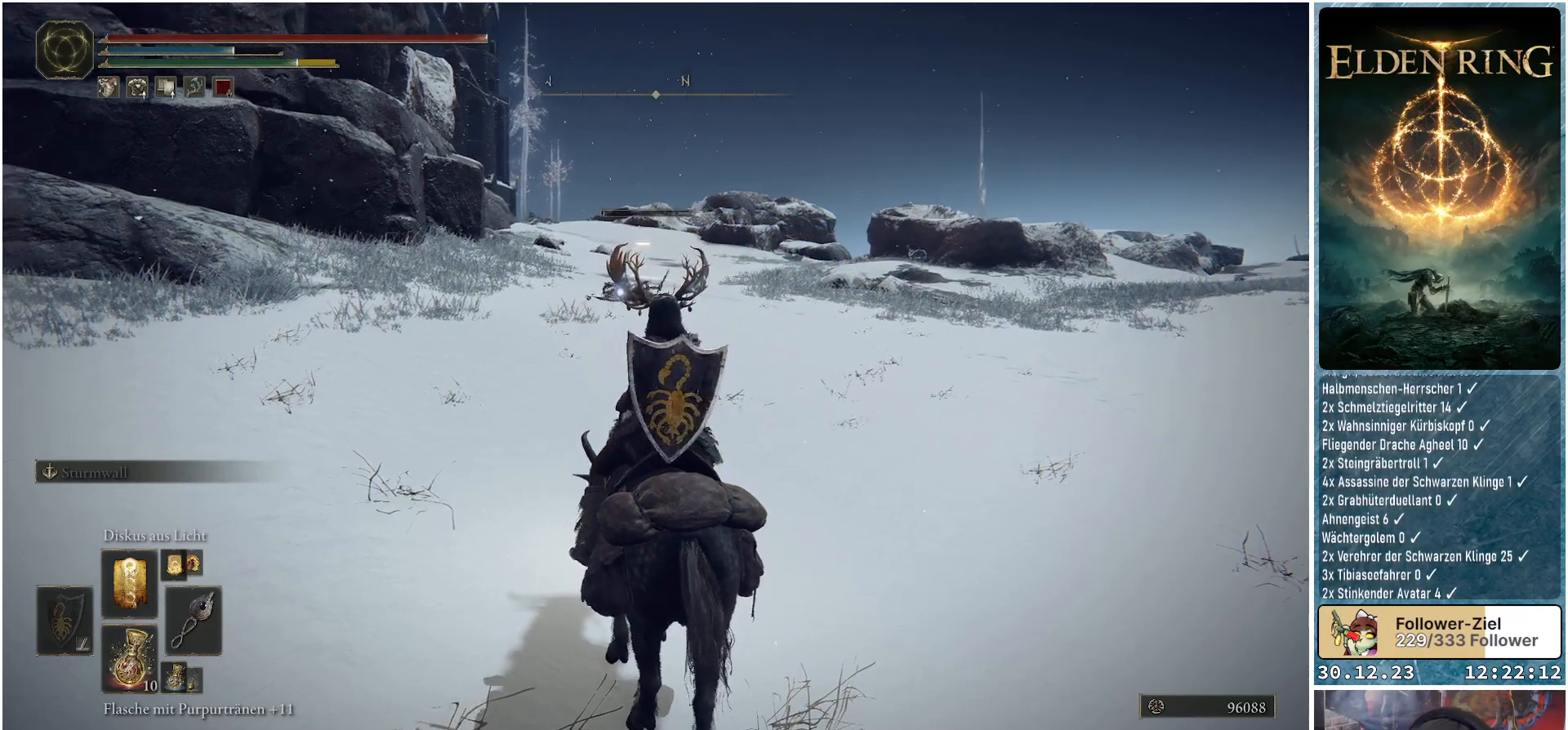
{"buttons": [], "left_stick": "center", "right_stick": "center", "events": [[17, "R1", "down"], [200, "R1", "up"]]}
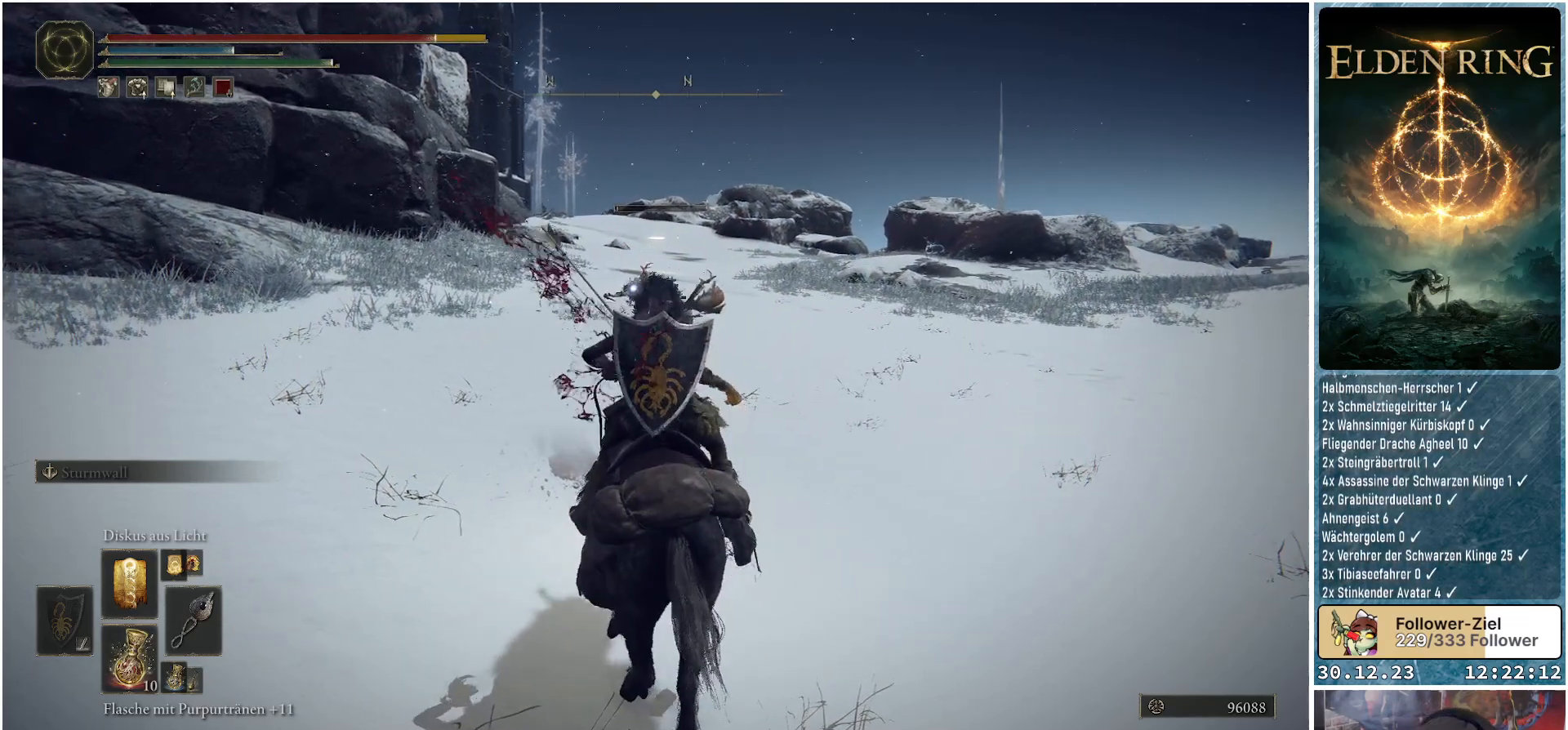
{"buttons": ["R1"], "left_stick": "center", "right_stick": "center", "events": [[417, "R1", "down"]]}
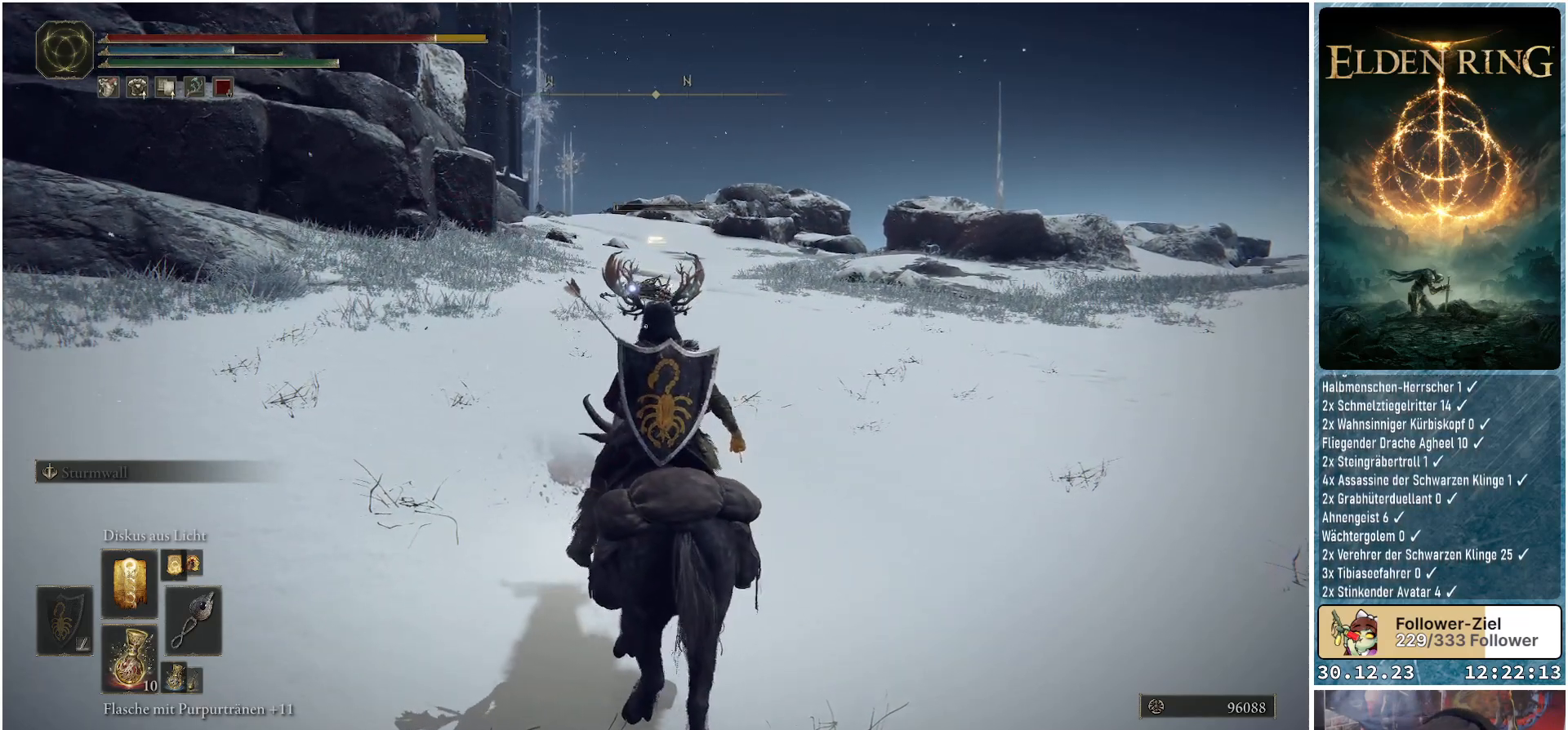
{"buttons": [], "left_stick": "center", "right_stick": "center", "events": [[50, "R1", "up"]]}
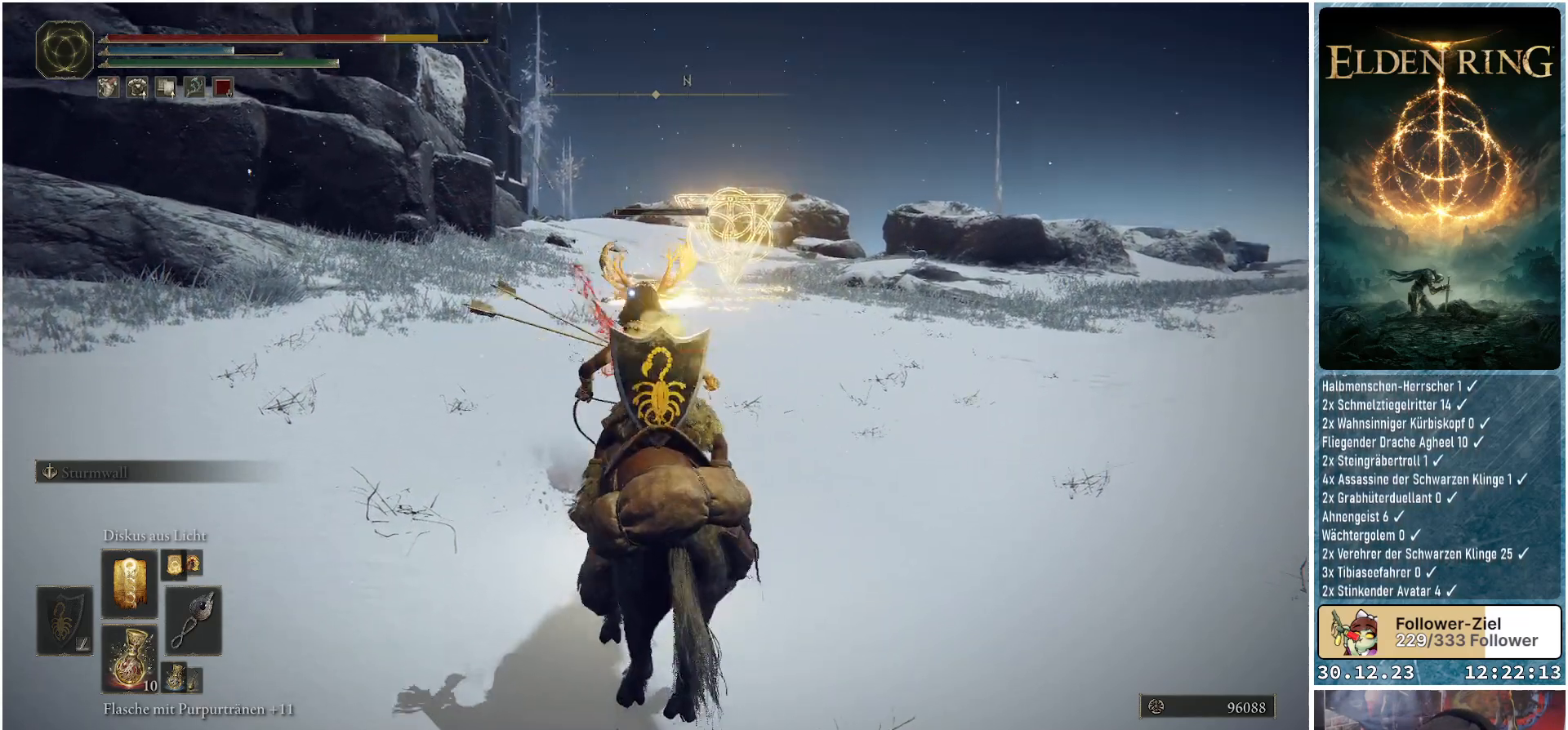
{"buttons": [], "left_stick": "right", "right_stick": "center", "events": [[484, "left_stick", "right"]]}